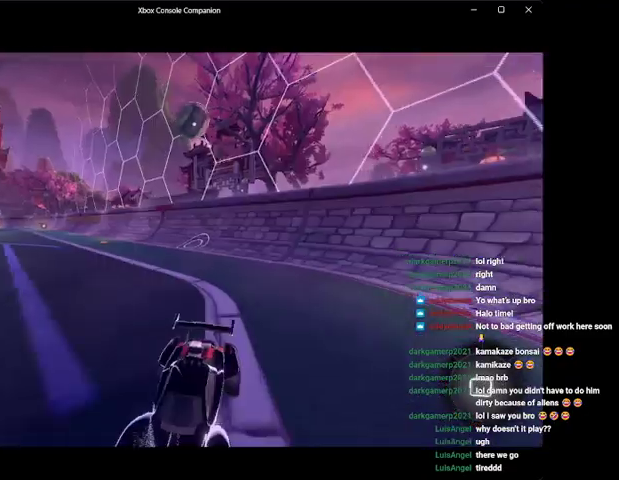
Gameplay with a controller (Xbox layout); each line is a JSON object with the inputs held at the frame after it. "events" lists button and stick changes between this image and that frame as [ms after this image, input, new state], when the widget could be followed in between. Not read: right_stick.
{"buttons": ["R2"], "left_stick": "center", "events": [[100, "Y", "down"], [200, "Y", "up"], [200, "left_stick", "center"]]}
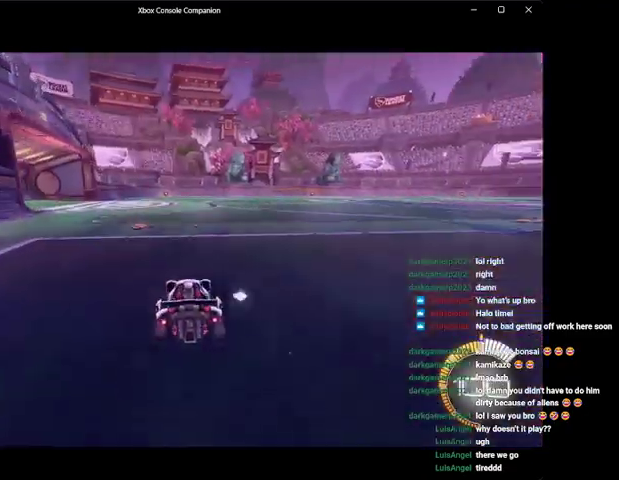
{"buttons": ["R2"], "left_stick": "center", "events": [[100, "left_stick", "left"], [300, "left_stick", "right"], [500, "left_stick", "center"]]}
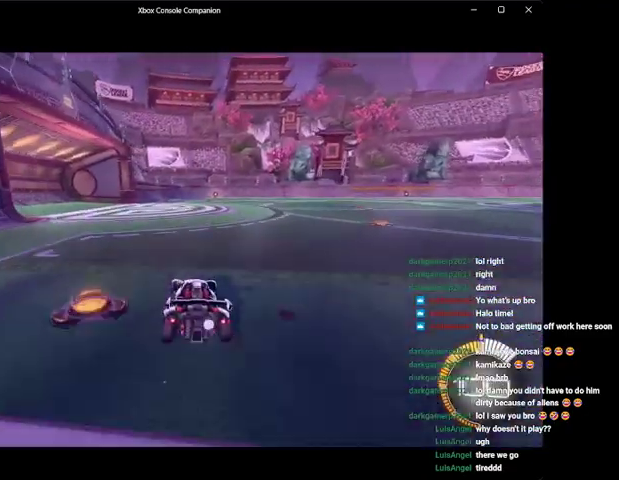
{"buttons": ["R2"], "left_stick": "left", "events": [[267, "left_stick", "right"], [400, "left_stick", "center"], [467, "left_stick", "left"]]}
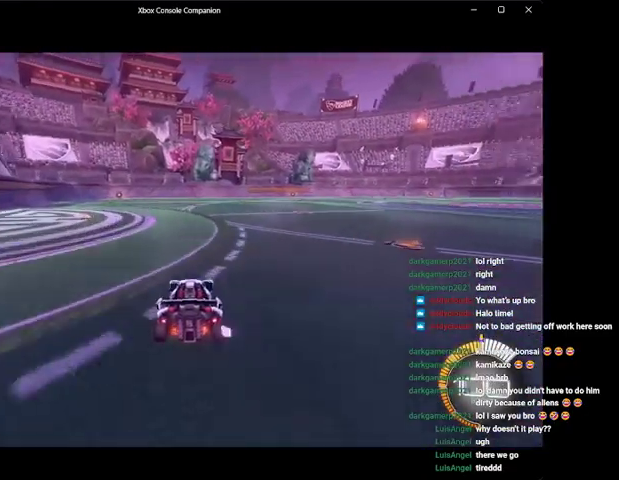
{"buttons": ["R2"], "left_stick": "center", "events": [[100, "left_stick", "center"], [300, "left_stick", "right"], [400, "left_stick", "center"]]}
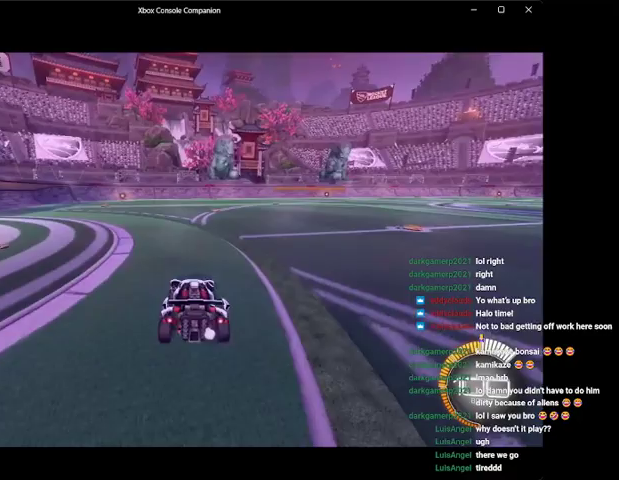
{"buttons": ["B", "R2"], "left_stick": "center", "events": [[100, "DPAD_DOWN", "down"], [200, "B", "down"], [200, "DPAD_DOWN", "up"], [333, "left_stick", "left"], [400, "Y", "down"], [467, "Y", "up"], [467, "left_stick", "center"]]}
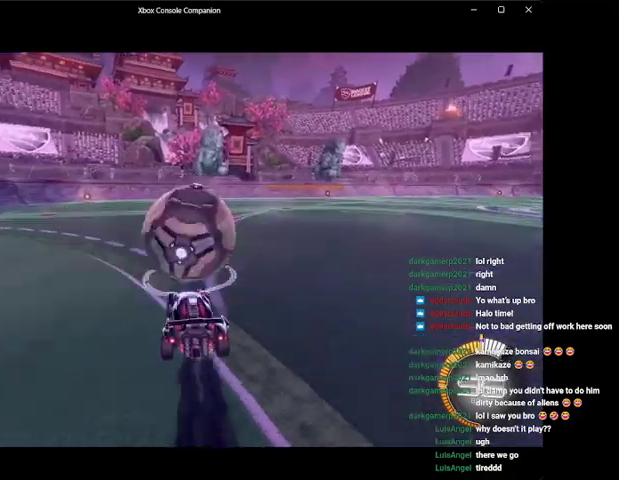
{"buttons": ["B", "R2"], "left_stick": "center", "events": []}
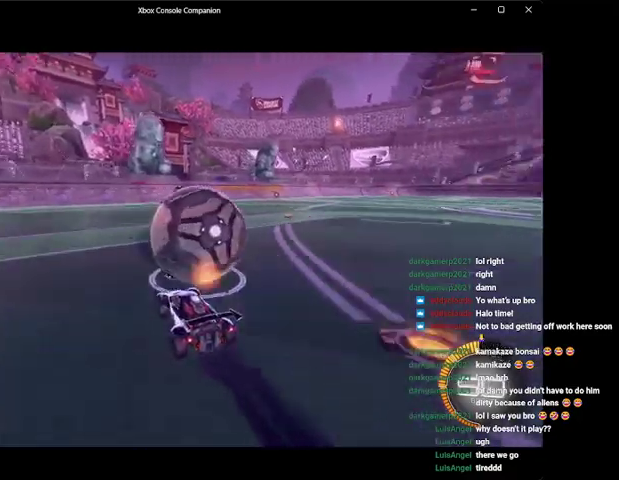
{"buttons": [], "left_stick": "center", "events": [[33, "B", "up"], [67, "R2", "up"], [267, "left_stick", "left"], [400, "left_stick", "center"]]}
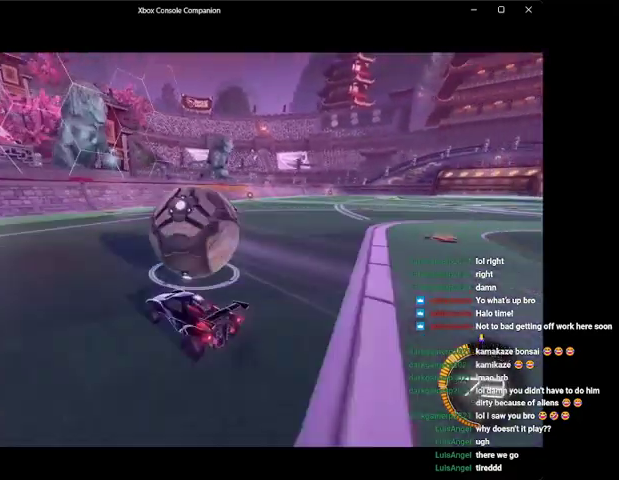
{"buttons": ["R2"], "left_stick": "center", "events": [[167, "left_stick", "right"], [200, "R2", "down"], [300, "left_stick", "center"]]}
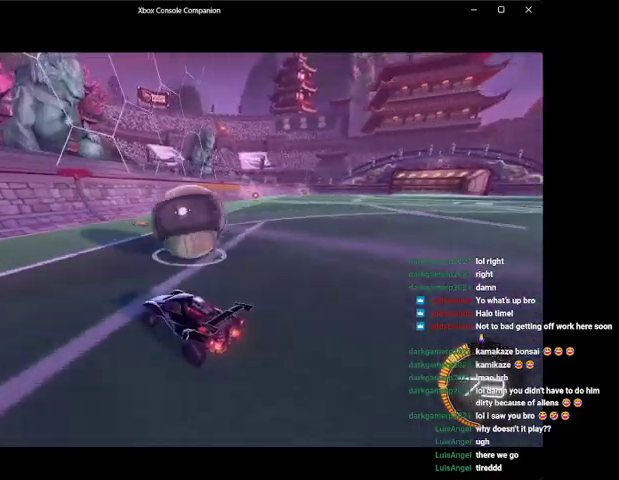
{"buttons": ["B", "R2"], "left_stick": "right", "events": [[300, "B", "down"], [400, "left_stick", "right"]]}
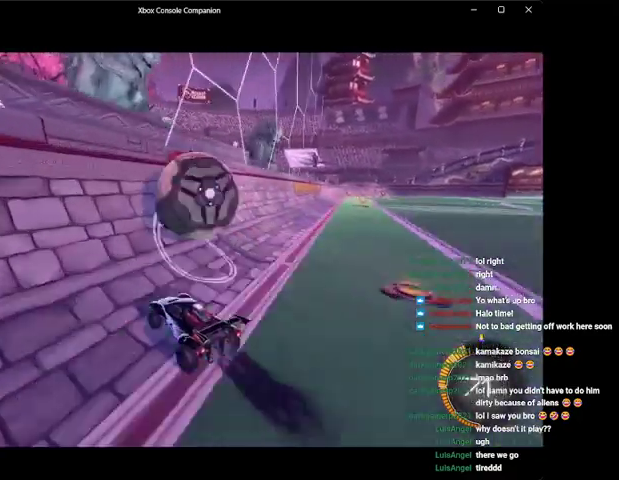
{"buttons": ["L1", "R2"], "left_stick": "up-right", "events": [[100, "B", "up"], [100, "L1", "down"], [100, "R2", "up"], [133, "left_stick", "up-right"], [200, "A", "down"], [300, "A", "up"], [300, "left_stick", "center"], [400, "left_stick", "up-left"], [467, "L1", "up"], [467, "R2", "down"], [500, "L1", "down"], [500, "left_stick", "up-right"]]}
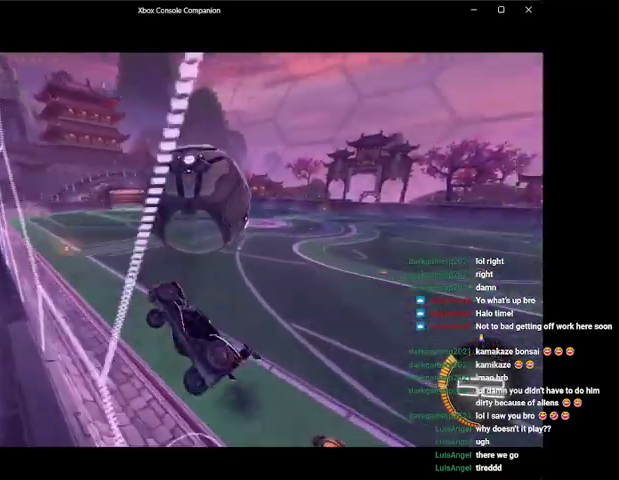
{"buttons": ["B", "R2"], "left_stick": "center", "events": [[100, "L1", "up"], [100, "left_stick", "down-right"], [167, "left_stick", "center"], [267, "left_stick", "down-left"], [400, "left_stick", "center"], [500, "B", "down"]]}
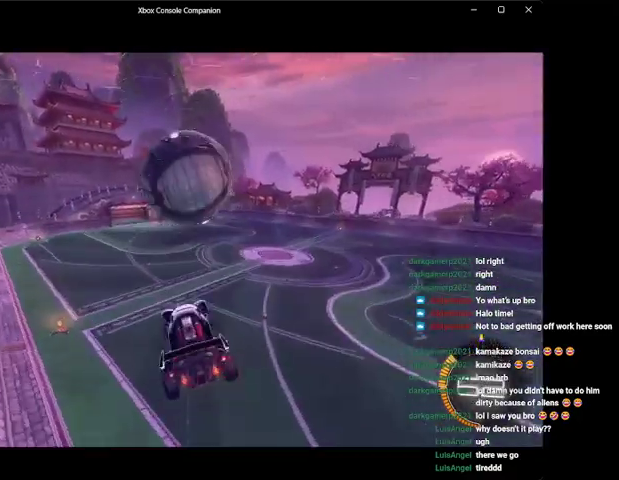
{"buttons": ["R2"], "left_stick": "down", "events": [[167, "B", "up"], [400, "B", "down"], [400, "left_stick", "down"], [500, "B", "up"]]}
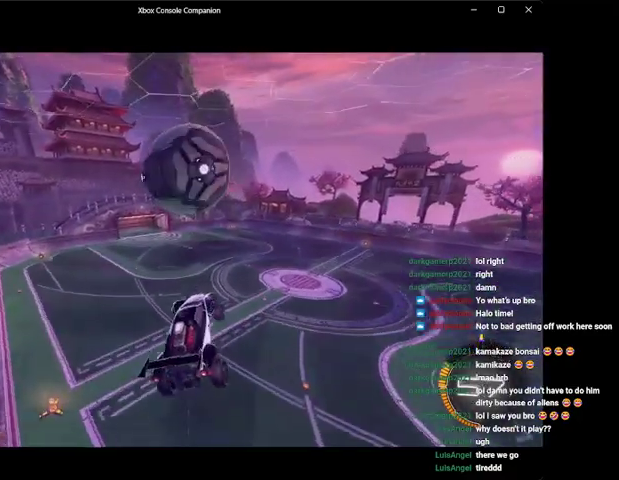
{"buttons": ["B", "R2"], "left_stick": "center", "events": [[133, "B", "down"], [133, "left_stick", "center"], [200, "left_stick", "down"], [267, "B", "up"], [400, "B", "down"], [500, "left_stick", "center"]]}
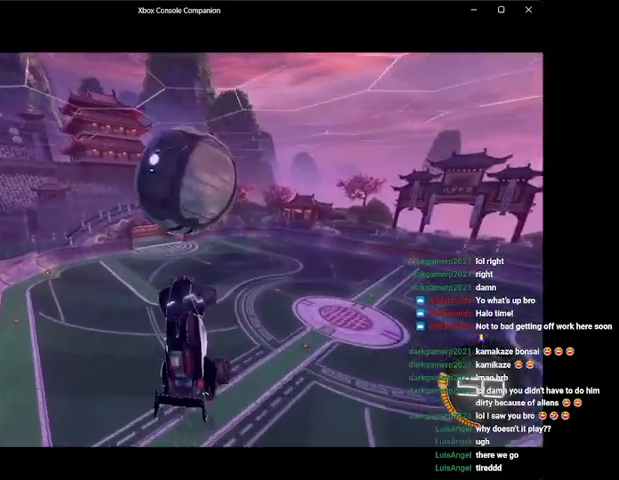
{"buttons": ["R2"], "left_stick": "up", "events": [[67, "B", "up"], [167, "left_stick", "up"]]}
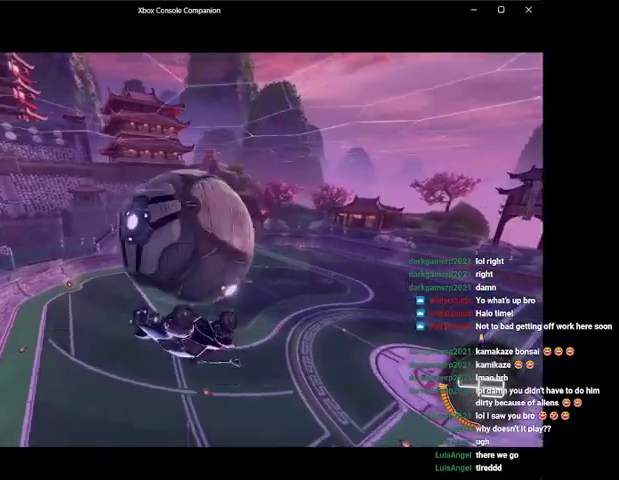
{"buttons": ["R2"], "left_stick": "up-left", "events": [[400, "left_stick", "up-left"]]}
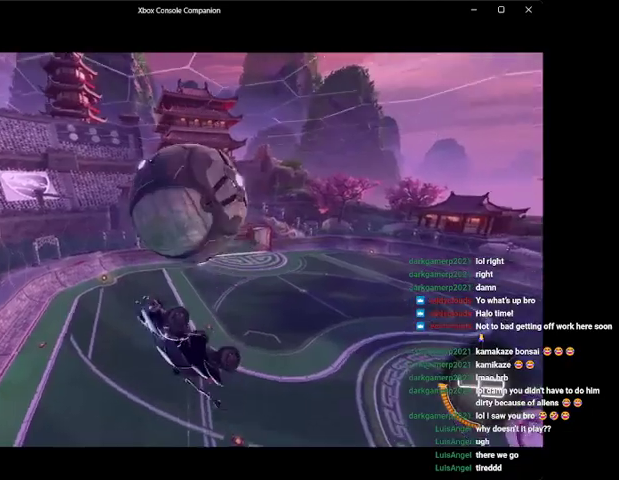
{"buttons": ["A", "R2"], "left_stick": "up-left", "events": [[267, "A", "down"], [367, "A", "up"], [400, "A", "down"]]}
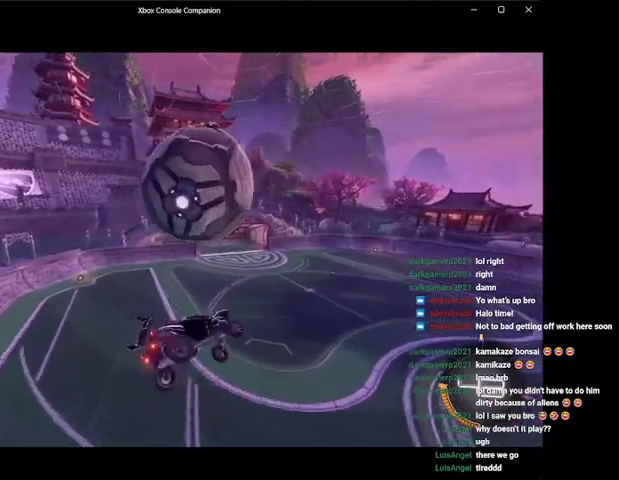
{"buttons": ["B", "R2"], "left_stick": "right", "events": [[67, "A", "up"], [167, "left_stick", "up"], [200, "B", "down"], [500, "left_stick", "right"]]}
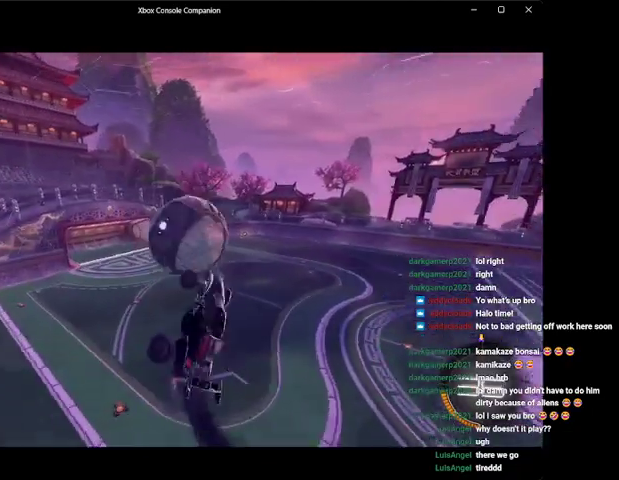
{"buttons": ["R2"], "left_stick": "up-left", "events": [[67, "left_stick", "center"], [200, "left_stick", "up"], [300, "B", "up"], [300, "left_stick", "left"], [467, "left_stick", "up-left"]]}
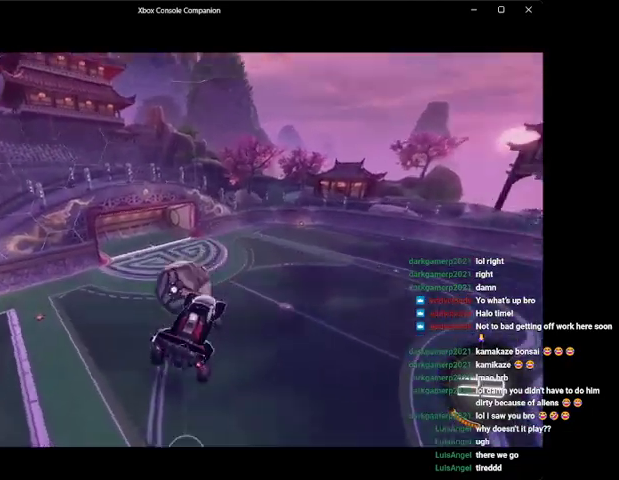
{"buttons": ["B", "R2"], "left_stick": "down", "events": [[33, "left_stick", "up"], [100, "left_stick", "center"], [200, "left_stick", "up"], [267, "B", "down"], [300, "left_stick", "down"]]}
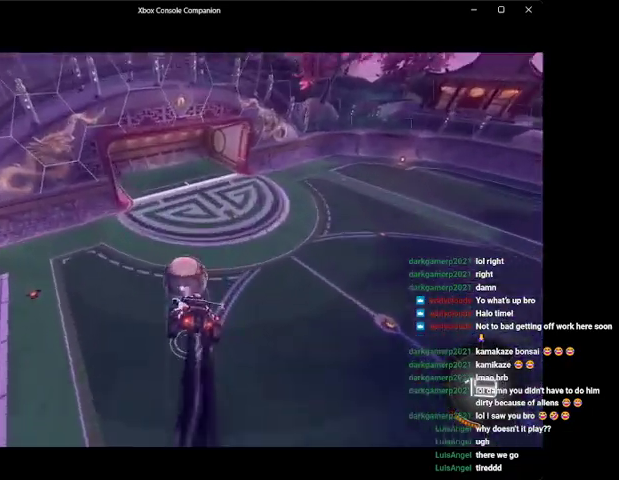
{"buttons": ["B", "R2"], "left_stick": "up-right", "events": [[200, "left_stick", "up-left"], [300, "left_stick", "center"], [400, "left_stick", "up-right"]]}
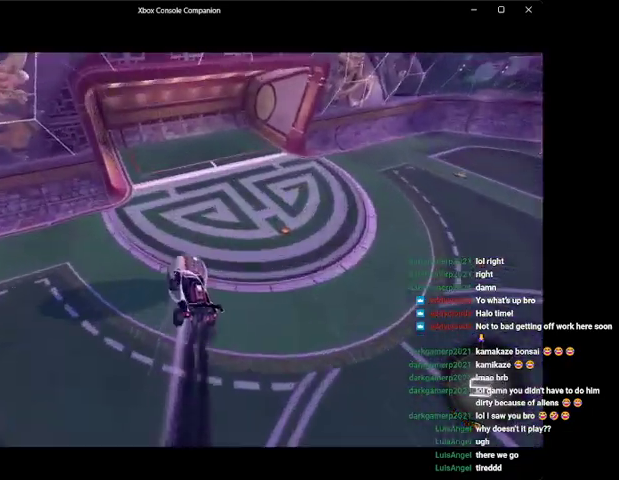
{"buttons": ["A"], "left_stick": "down", "events": [[300, "left_stick", "down"], [333, "B", "up"], [367, "R2", "up"], [500, "A", "down"]]}
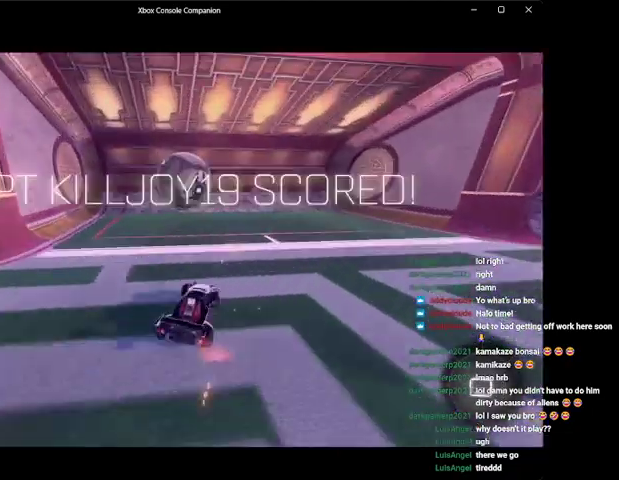
{"buttons": [], "left_stick": "down", "events": [[67, "left_stick", "center"], [100, "A", "up"], [167, "A", "down"], [200, "left_stick", "down"], [300, "A", "up"], [433, "Y", "down"], [500, "Y", "up"]]}
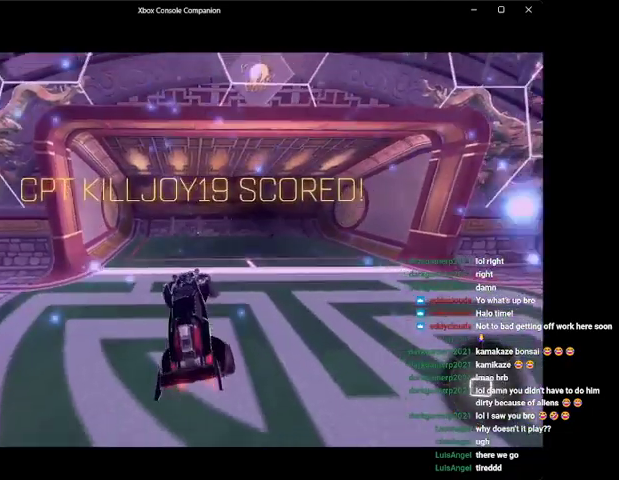
{"buttons": [], "left_stick": "center", "events": [[300, "left_stick", "center"]]}
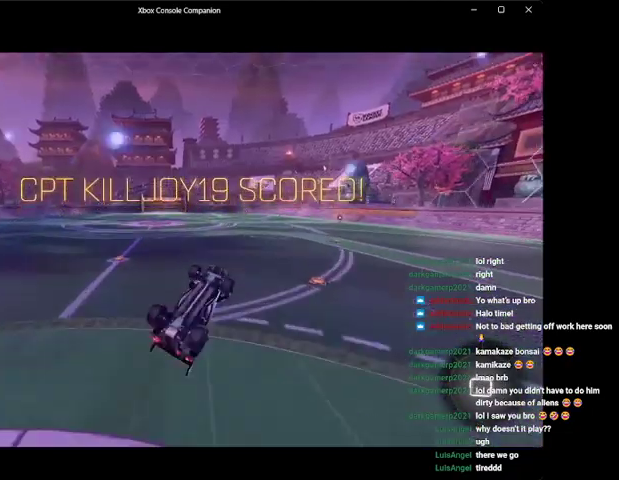
{"buttons": [], "left_stick": "center", "events": []}
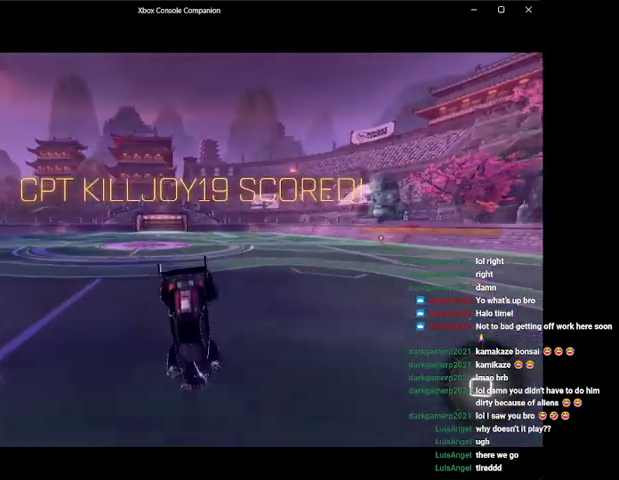
{"buttons": [], "left_stick": "down", "events": [[433, "left_stick", "down"]]}
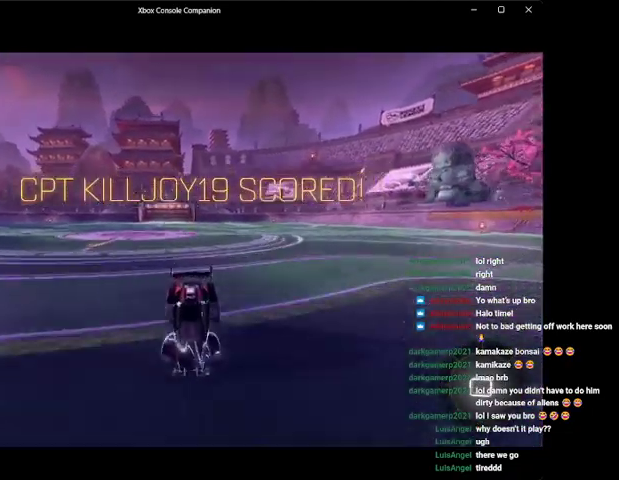
{"buttons": [], "left_stick": "down", "events": [[100, "A", "down"], [233, "A", "up"]]}
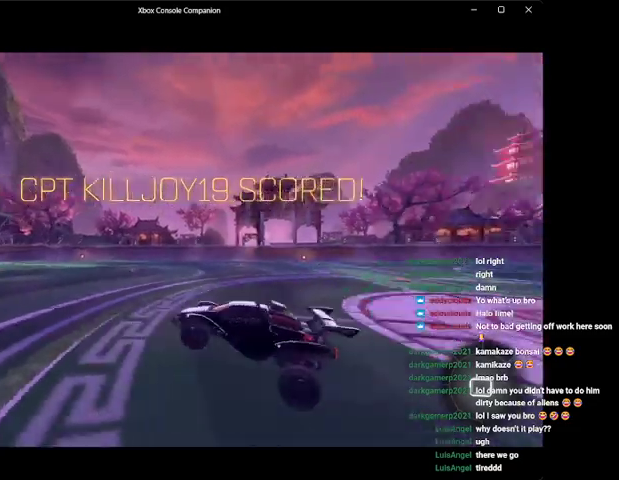
{"buttons": ["A", "R1"], "left_stick": "center", "events": [[167, "left_stick", "right"], [333, "left_stick", "center"], [400, "A", "down"], [400, "R1", "down"]]}
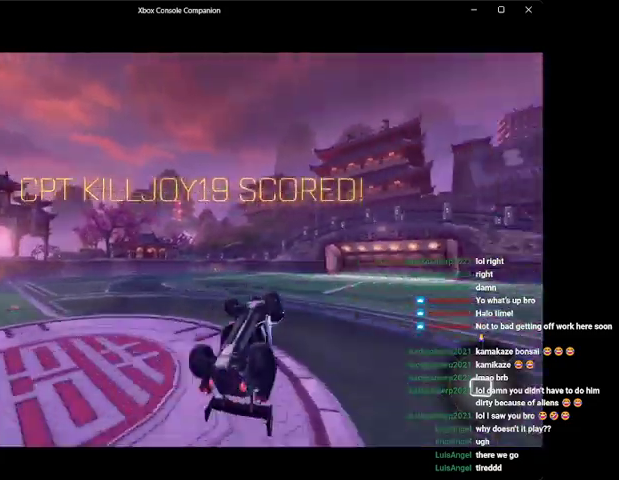
{"buttons": [], "left_stick": "center", "events": [[67, "A", "up"], [367, "R1", "up"]]}